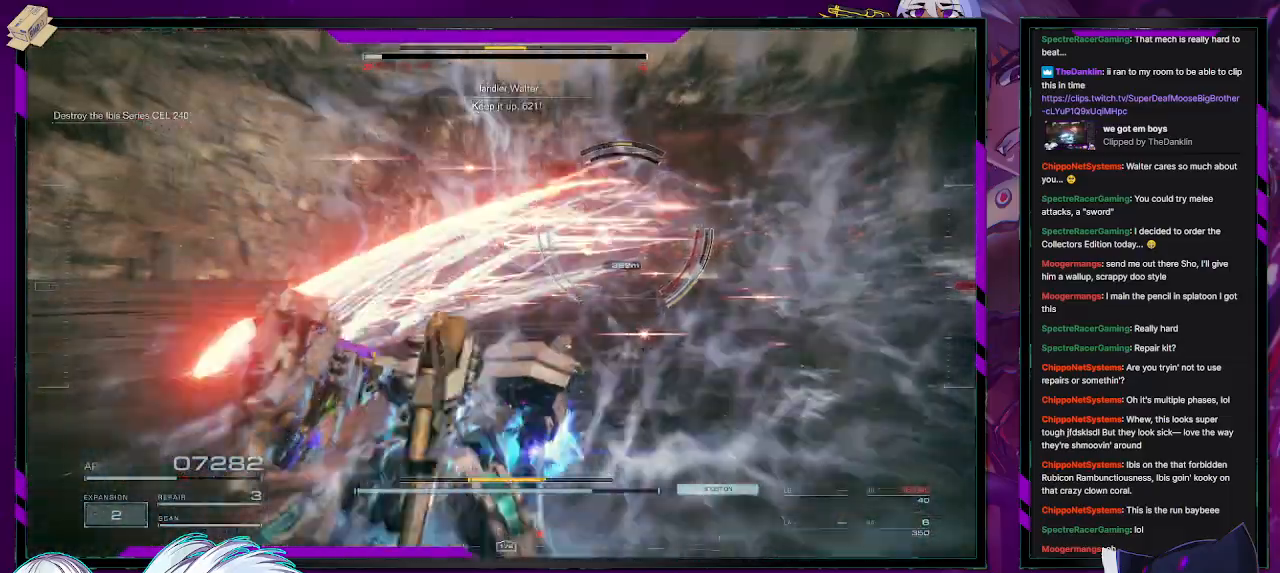
Gameplay with a controller (Xbox layout); each line is a JSON object with the inputs held at the frame after it. "events" lists button and stick changes between this image and that frame as [ms after this image, input, new state], when the widget could be followed in between.
{"buttons": ["R2"], "left_stick": "up-left", "right_stick": "center", "events": [[50, "X", "up"], [217, "left_stick", "left"], [350, "left_stick", "up-left"]]}
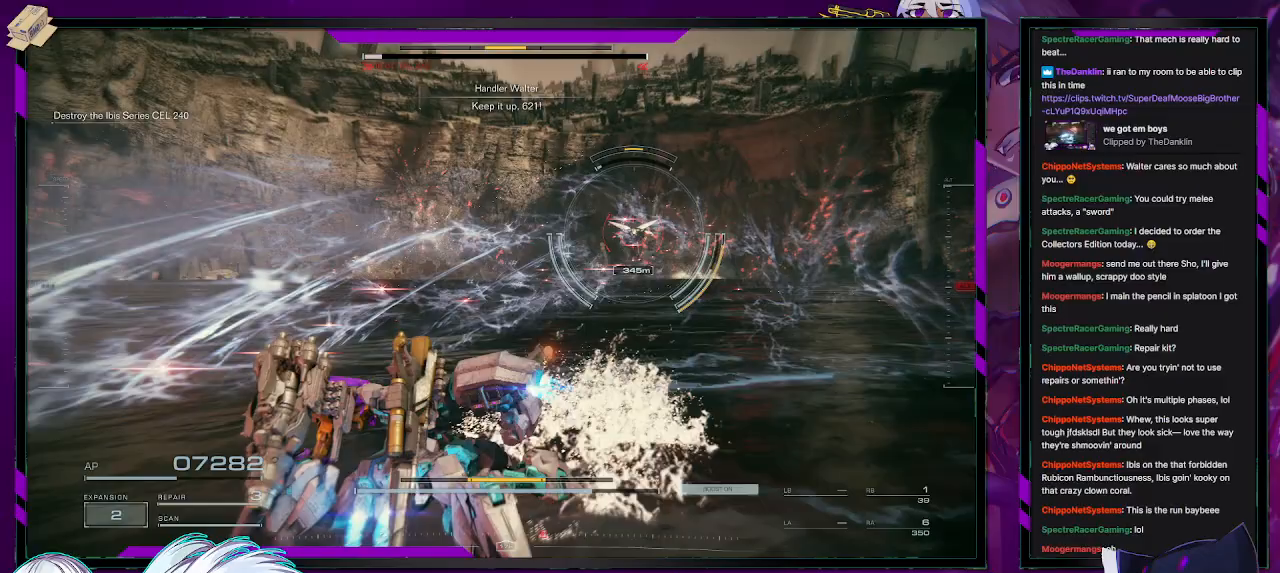
{"buttons": ["R2"], "left_stick": "up-left", "right_stick": "center", "events": [[317, "L3", "down"], [417, "L3", "up"]]}
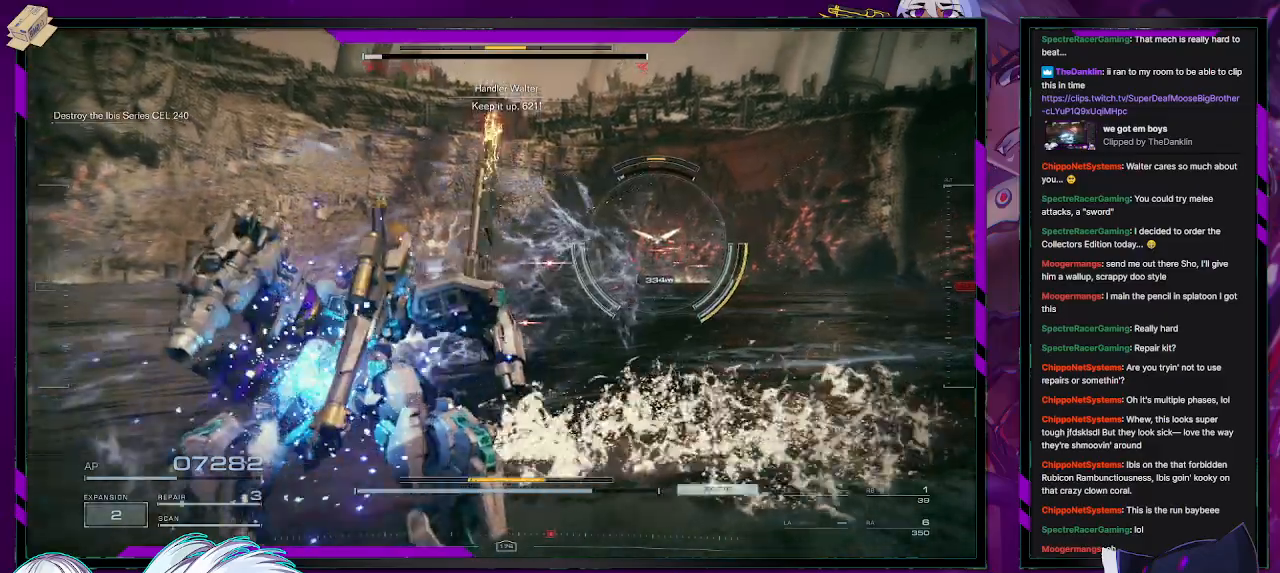
{"buttons": ["R2"], "left_stick": "up", "right_stick": "right", "events": [[167, "left_stick", "up"], [433, "right_stick", "right"]]}
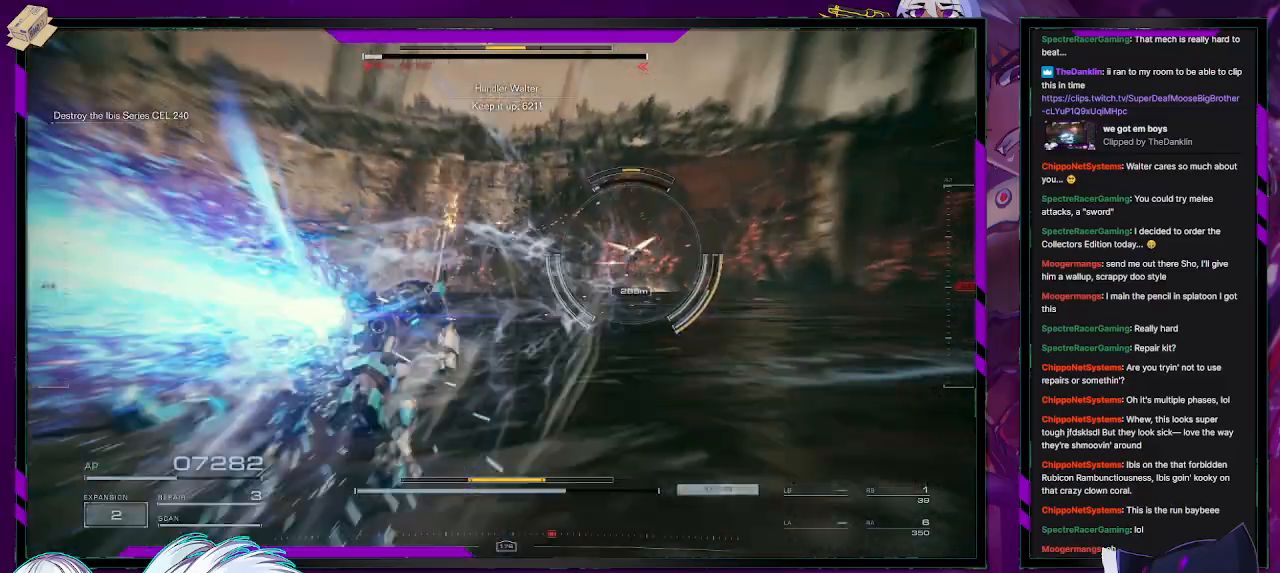
{"buttons": ["R2"], "left_stick": "up", "right_stick": "center", "events": [[167, "right_stick", "center"]]}
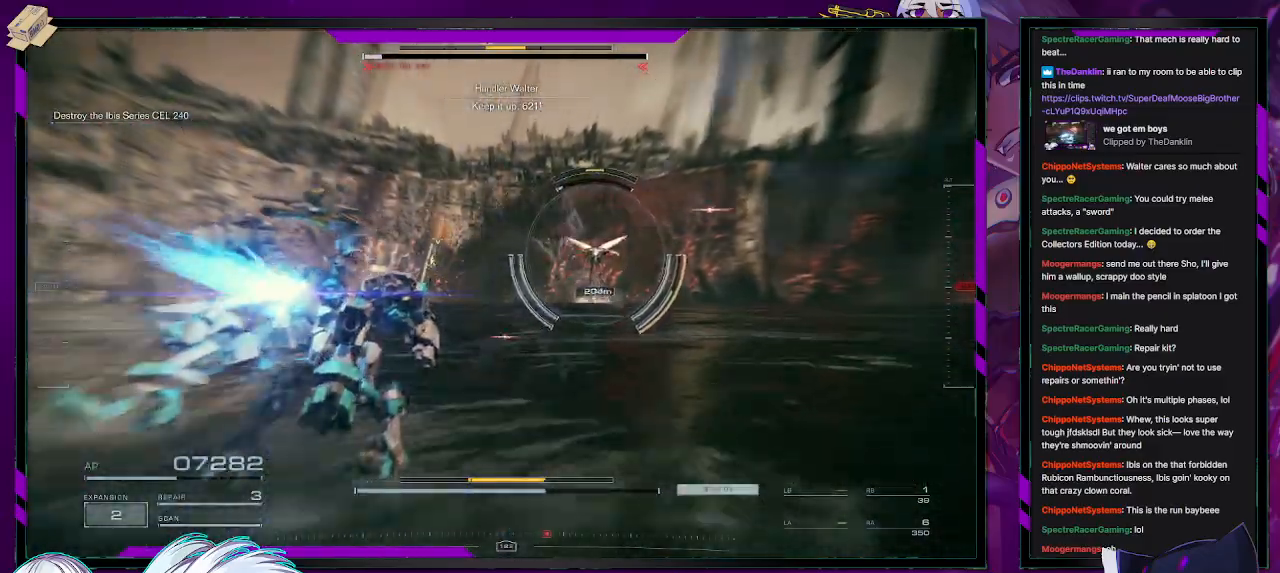
{"buttons": [], "left_stick": "up", "right_stick": "up-right", "events": [[217, "right_stick", "up-right"], [467, "R2", "up"]]}
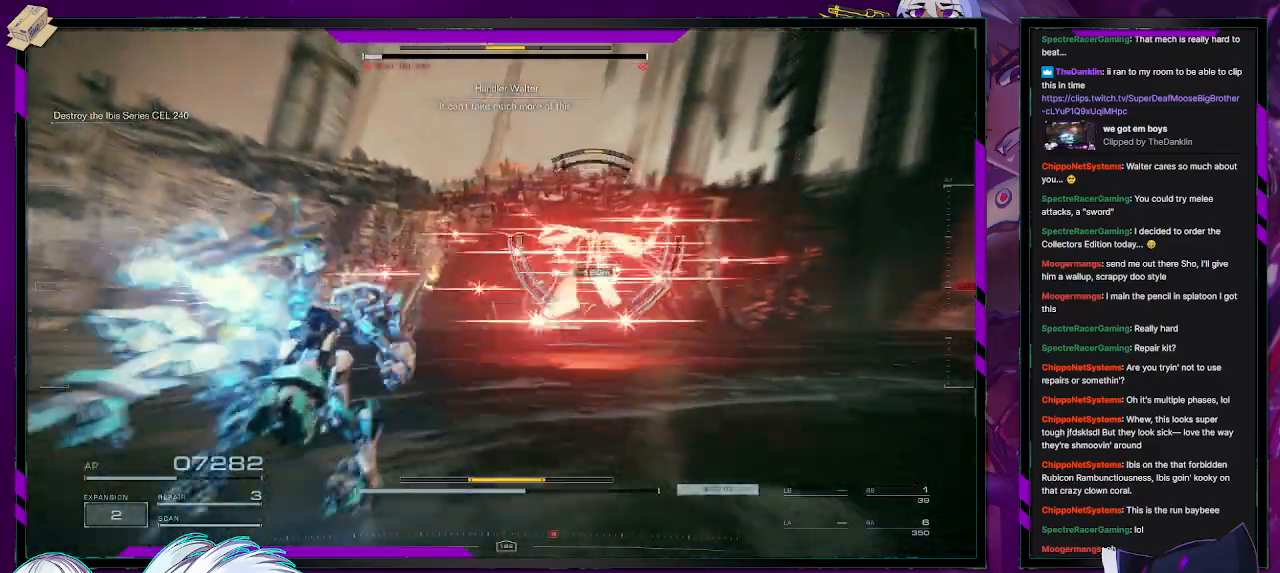
{"buttons": ["R2"], "left_stick": "up", "right_stick": "right", "events": [[83, "R2", "down"], [167, "right_stick", "center"], [450, "right_stick", "right"]]}
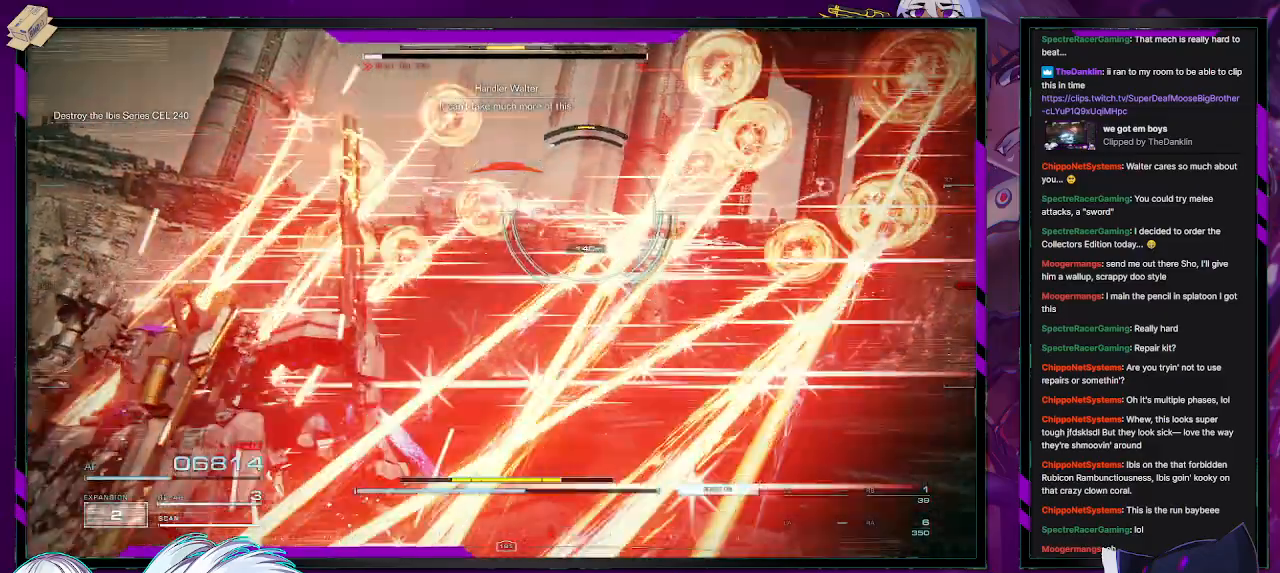
{"buttons": ["R2"], "left_stick": "up-left", "right_stick": "center", "events": [[167, "right_stick", "center"], [333, "left_stick", "up-left"]]}
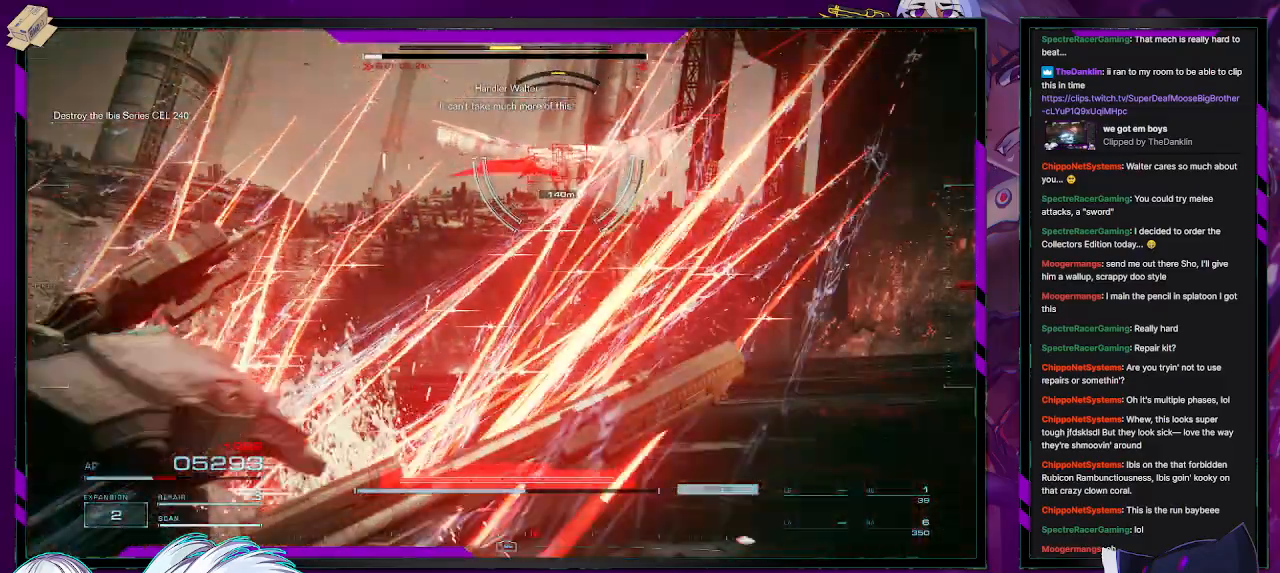
{"buttons": [], "left_stick": "up-left", "right_stick": "center", "events": [[100, "R2", "up"], [183, "R2", "down"], [300, "R2", "up"], [350, "R2", "down"], [450, "R2", "up"]]}
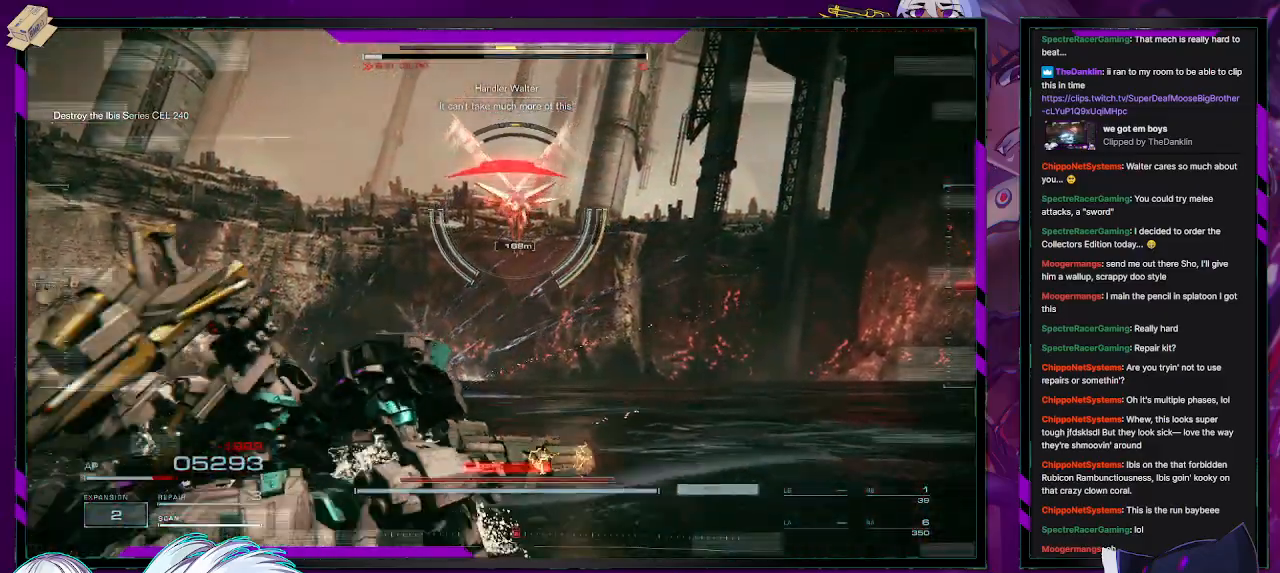
{"buttons": ["R2"], "left_stick": "down-left", "right_stick": "center", "events": [[17, "R2", "down"], [67, "R2", "up"], [117, "left_stick", "center"], [217, "left_stick", "down-left"], [300, "R2", "down"], [300, "X", "down"], [350, "X", "up"], [433, "X", "down"], [500, "X", "up"]]}
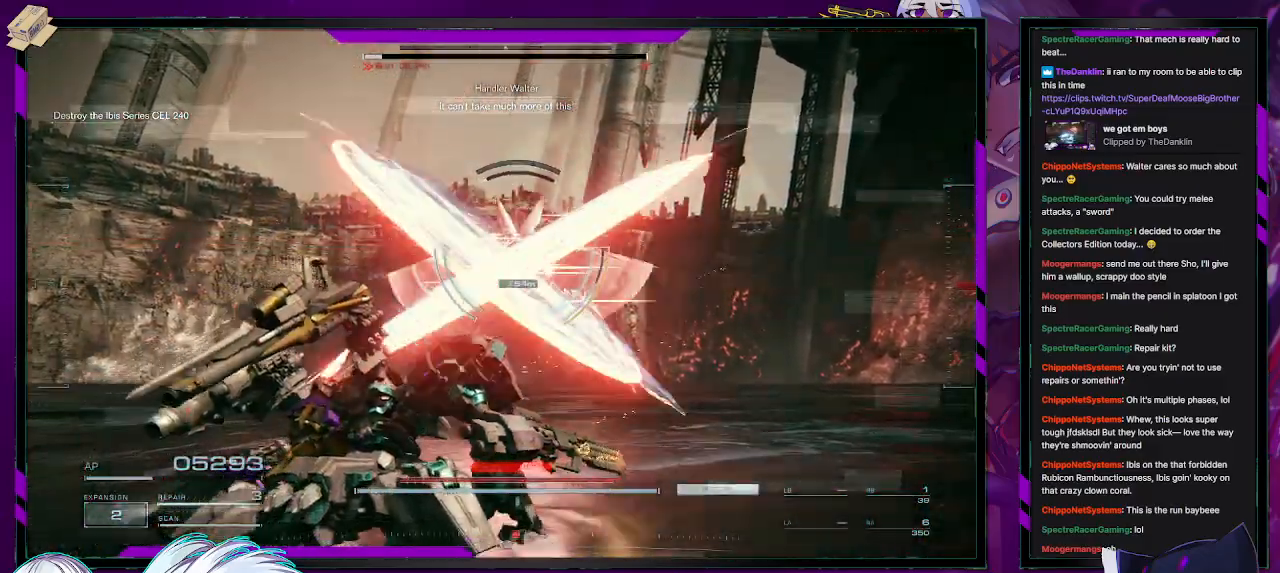
{"buttons": [], "left_stick": "center", "right_stick": "center", "events": [[50, "X", "down"], [133, "X", "up"], [167, "X", "down"], [333, "R2", "up"], [333, "START", "down"], [333, "X", "up"], [383, "left_stick", "center"], [500, "START", "up"]]}
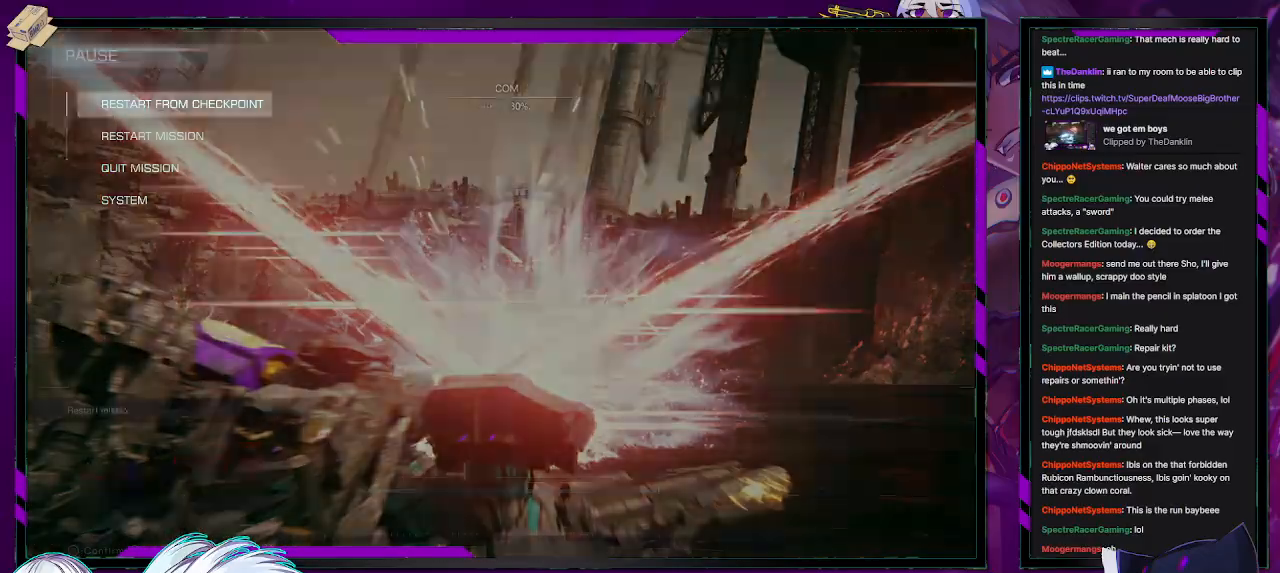
{"buttons": [], "left_stick": "center", "right_stick": "center", "events": []}
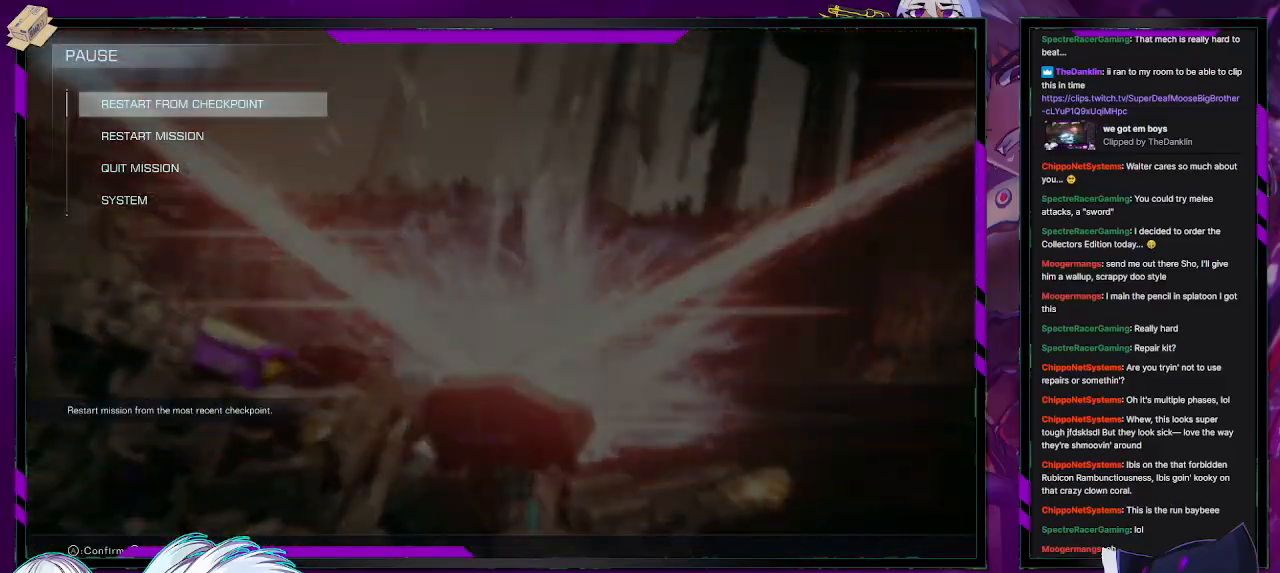
{"buttons": [], "left_stick": "center", "right_stick": "center", "events": []}
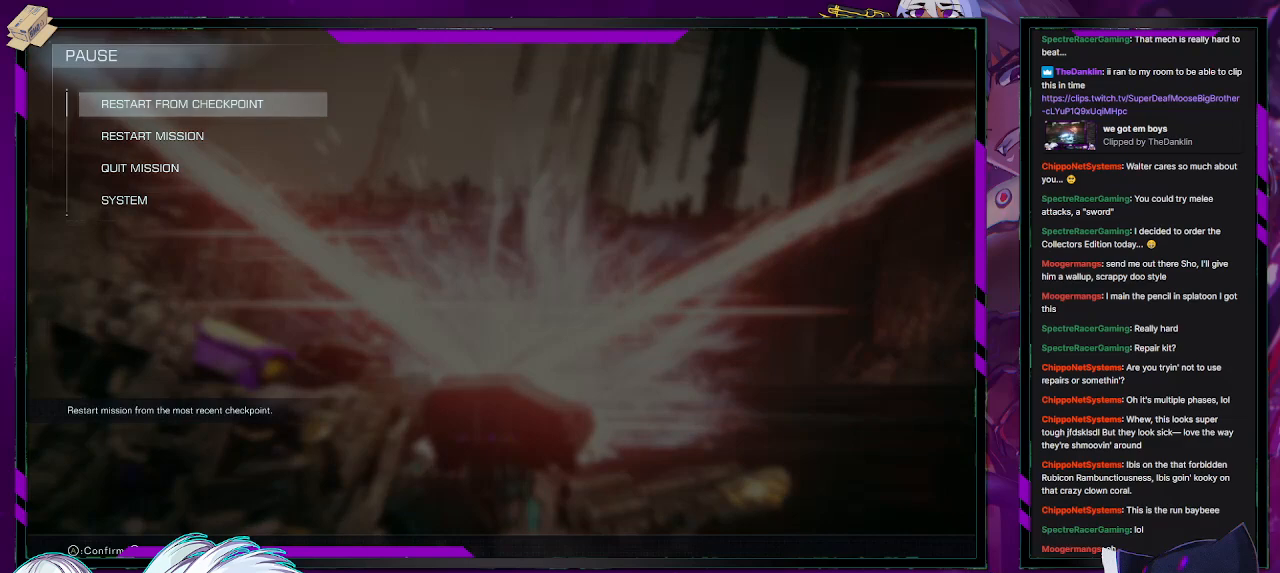
{"buttons": [], "left_stick": "center", "right_stick": "center", "events": []}
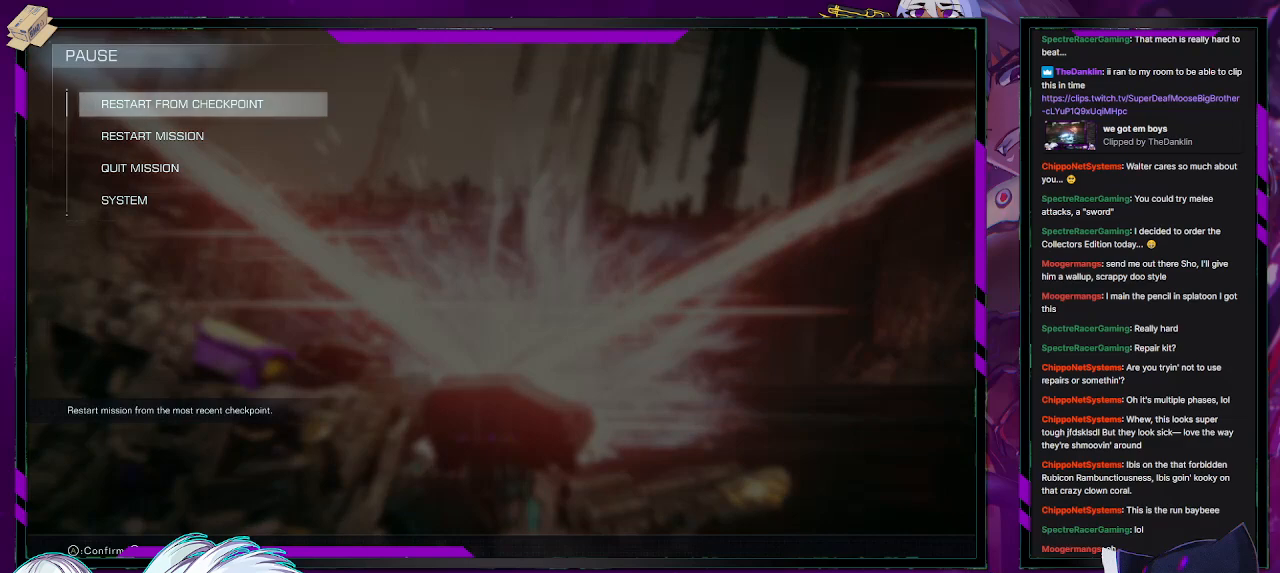
{"buttons": [], "left_stick": "center", "right_stick": "center", "events": []}
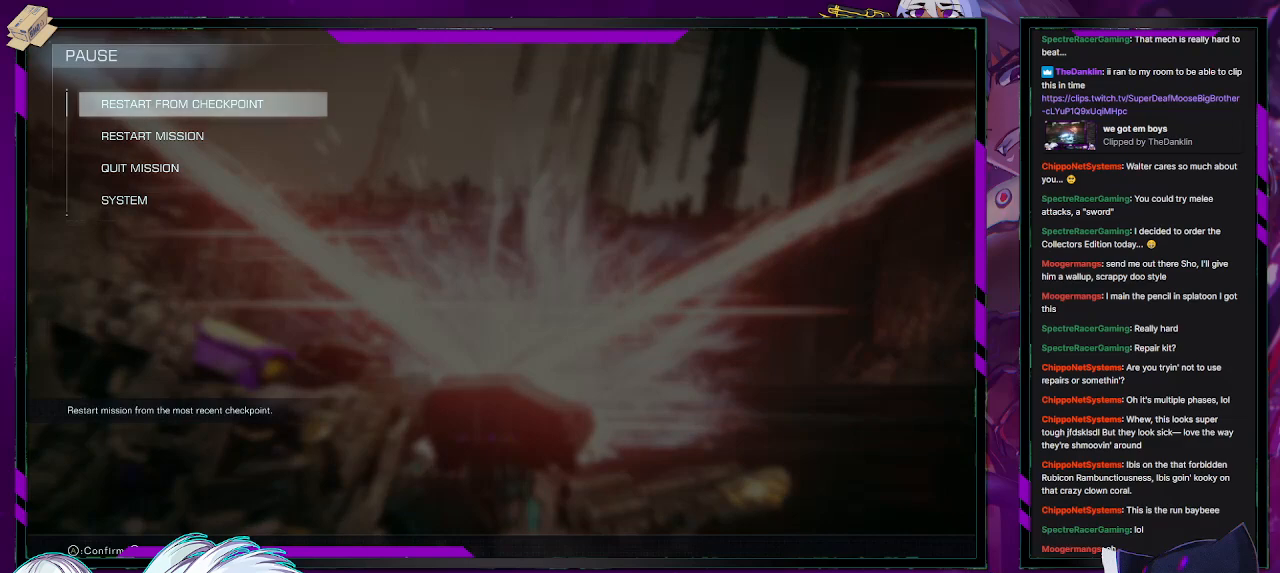
{"buttons": [], "left_stick": "center", "right_stick": "center", "events": []}
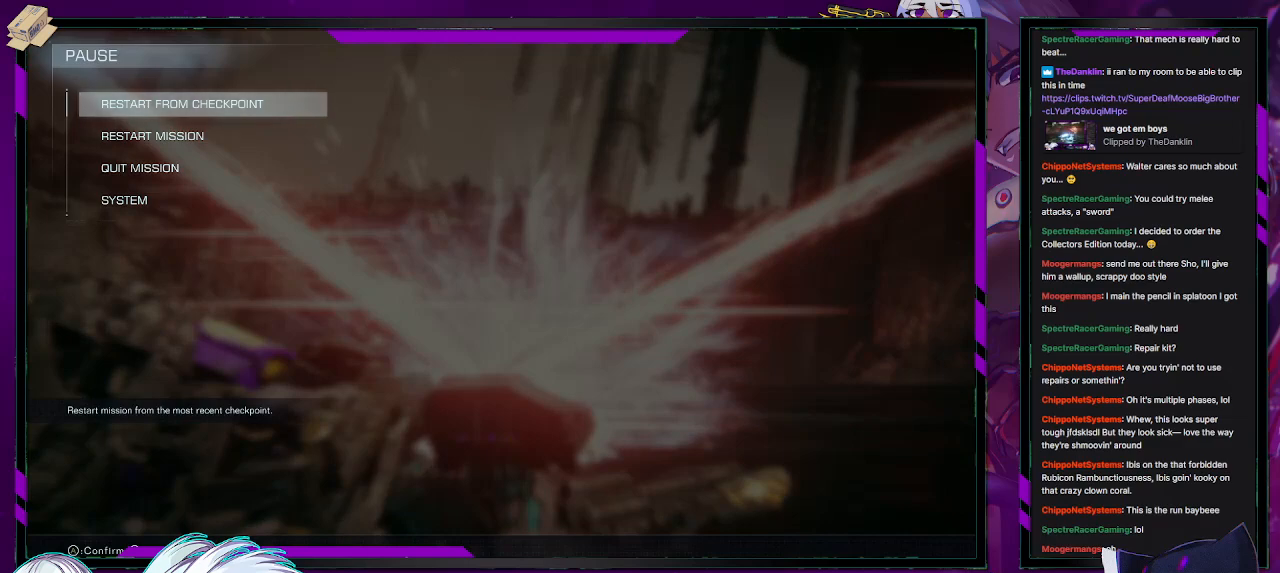
{"buttons": [], "left_stick": "center", "right_stick": "center", "events": []}
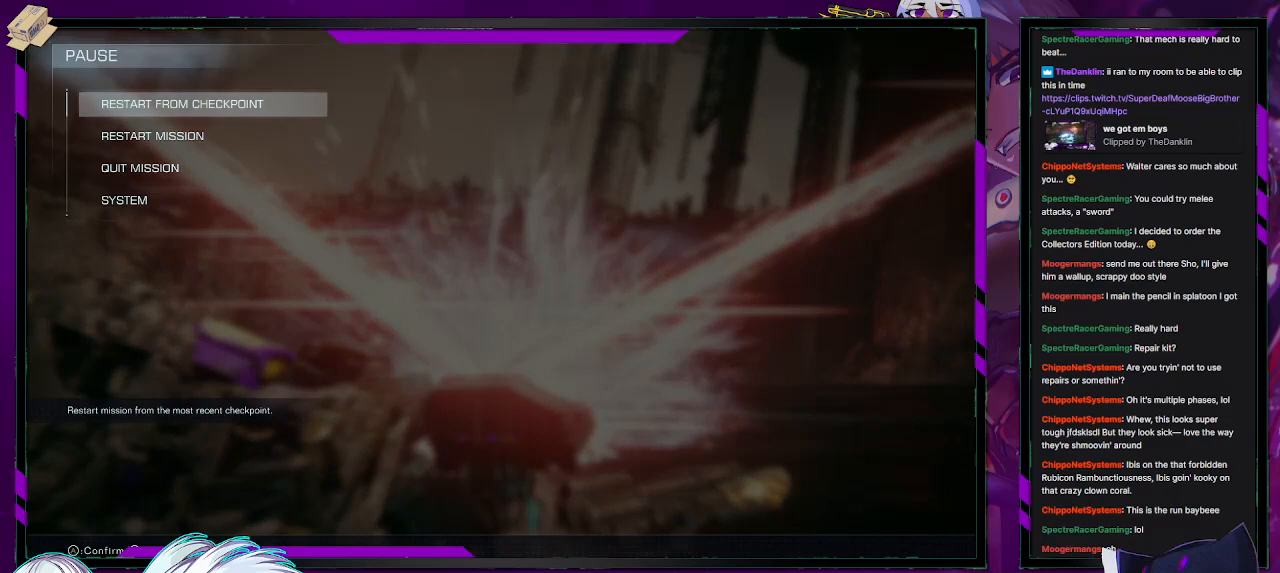
{"buttons": [], "left_stick": "center", "right_stick": "center", "events": []}
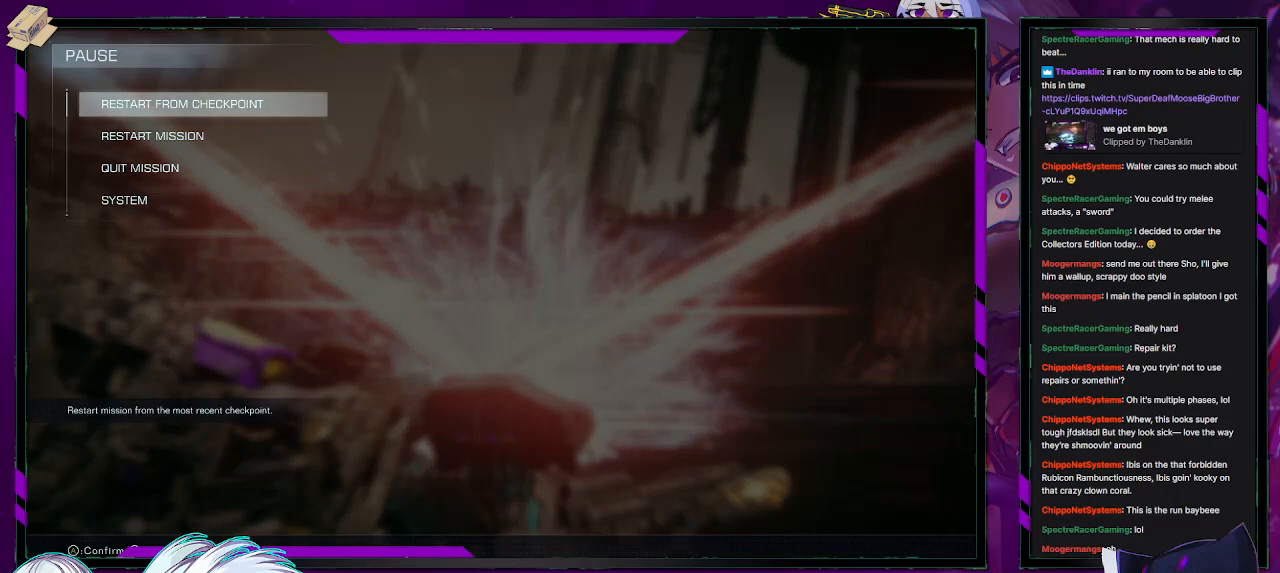
{"buttons": [], "left_stick": "center", "right_stick": "center", "events": [[133, "A", "down"], [233, "A", "up"]]}
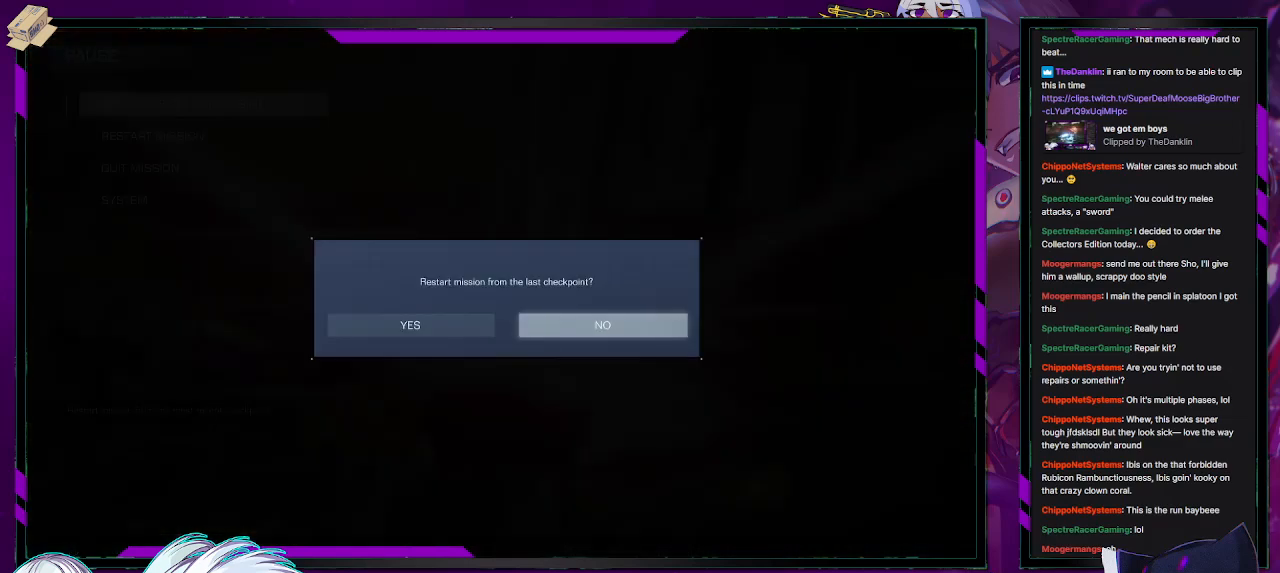
{"buttons": ["A"], "left_stick": "center", "right_stick": "center", "events": [[233, "DPAD_LEFT", "down"], [333, "DPAD_LEFT", "up"], [433, "A", "down"]]}
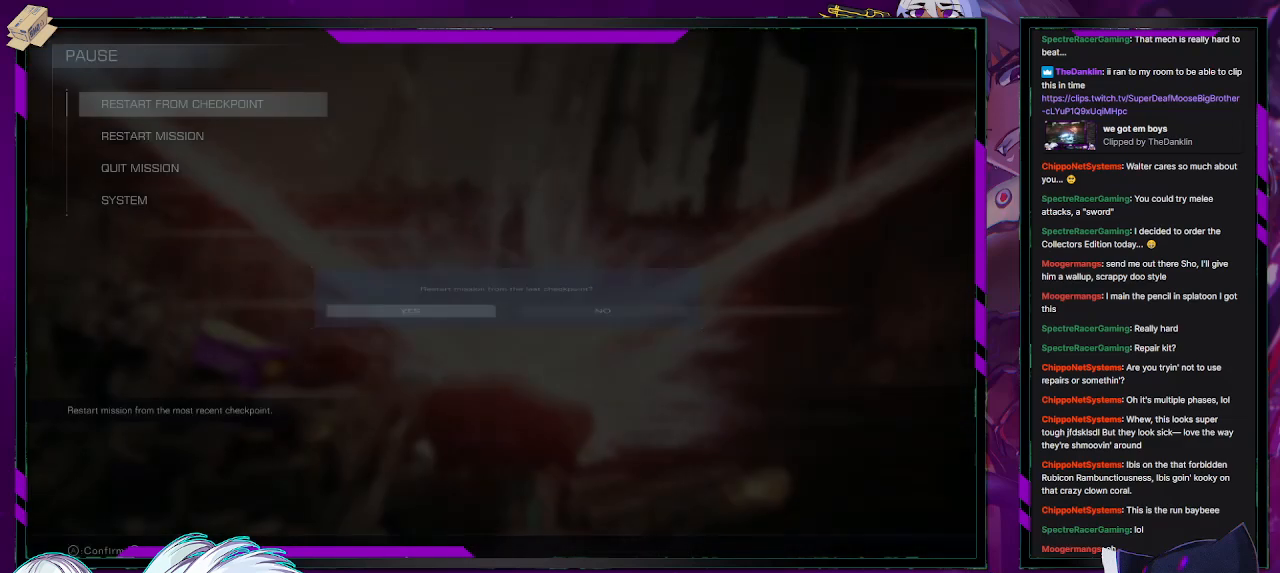
{"buttons": [], "left_stick": "center", "right_stick": "center", "events": [[33, "A", "up"], [83, "A", "down"], [183, "A", "up"]]}
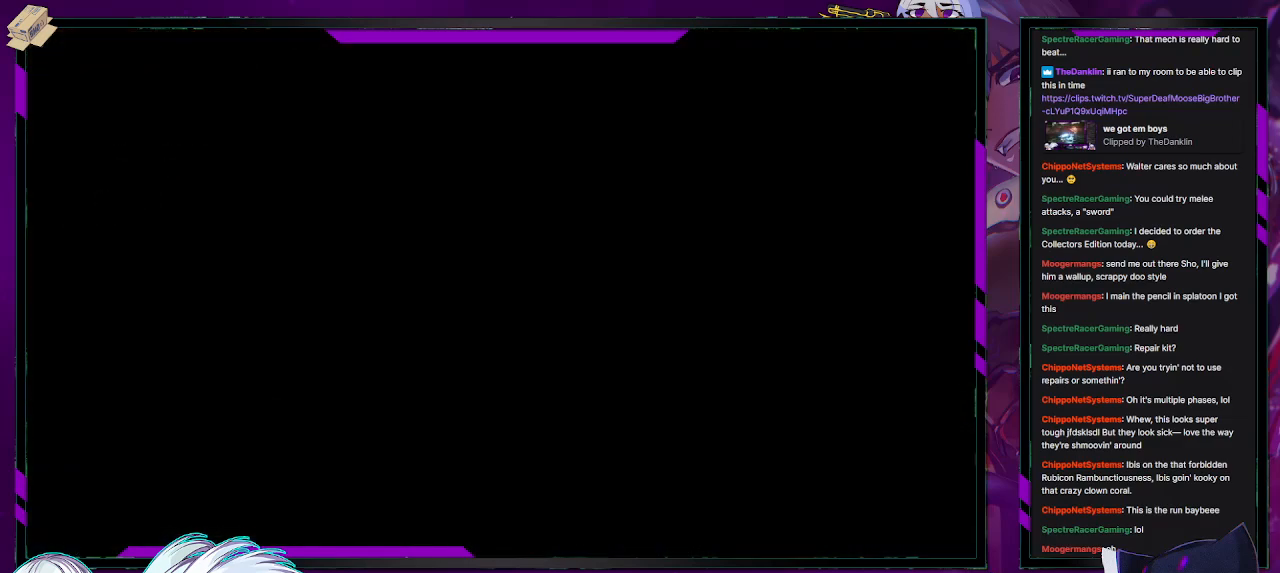
{"buttons": [], "left_stick": "center", "right_stick": "center", "events": []}
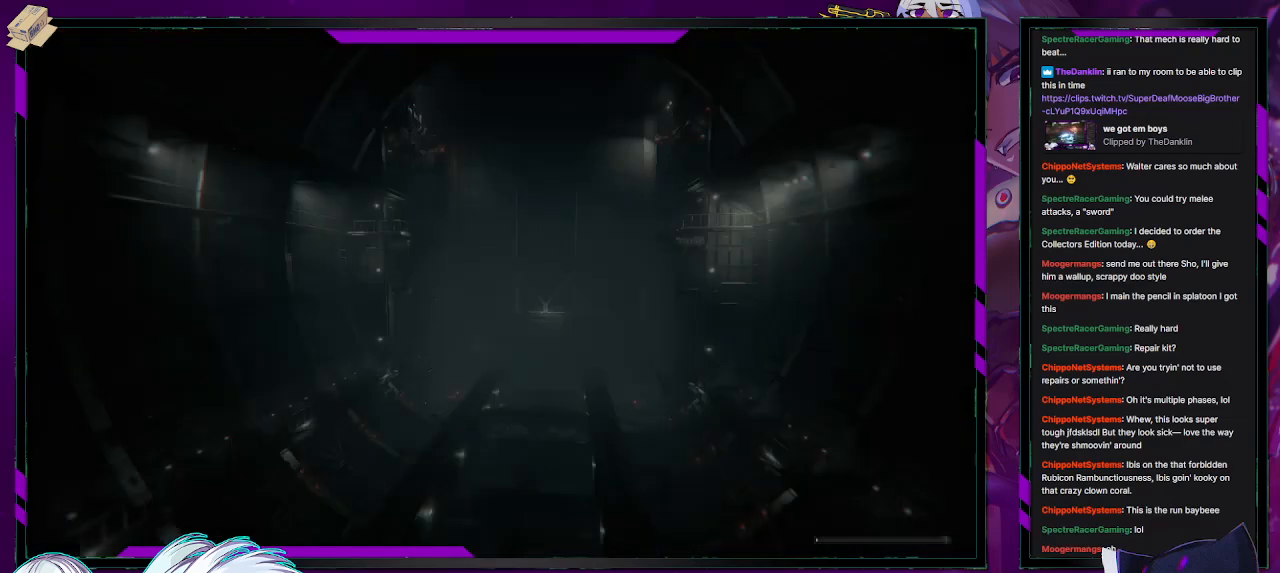
{"buttons": [], "left_stick": "center", "right_stick": "center", "events": []}
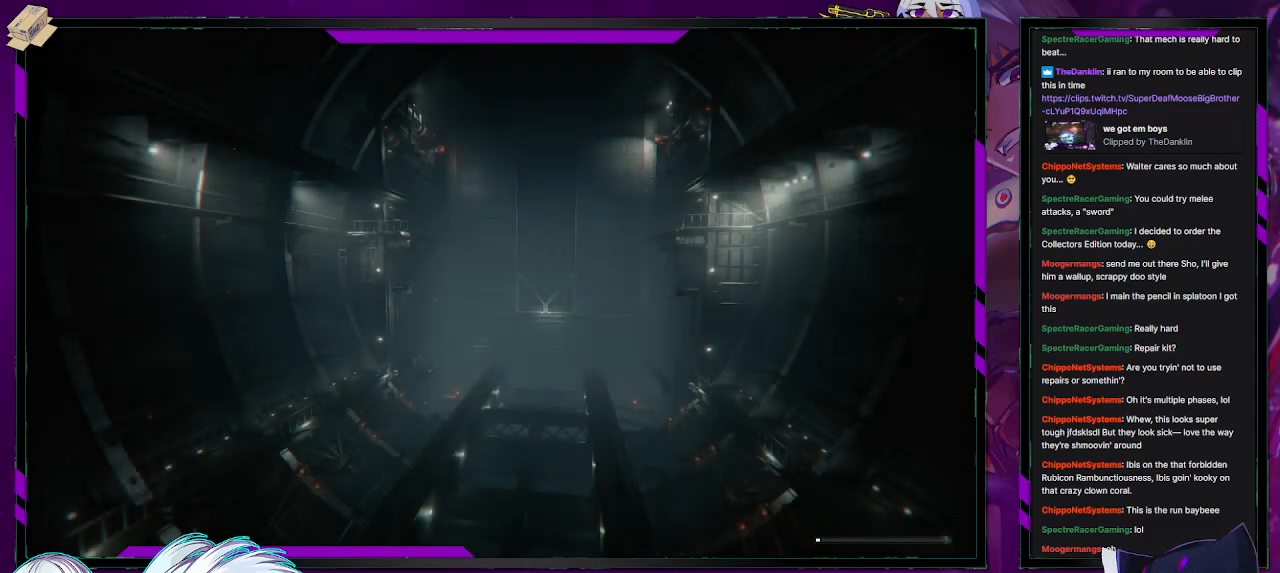
{"buttons": [], "left_stick": "center", "right_stick": "center", "events": []}
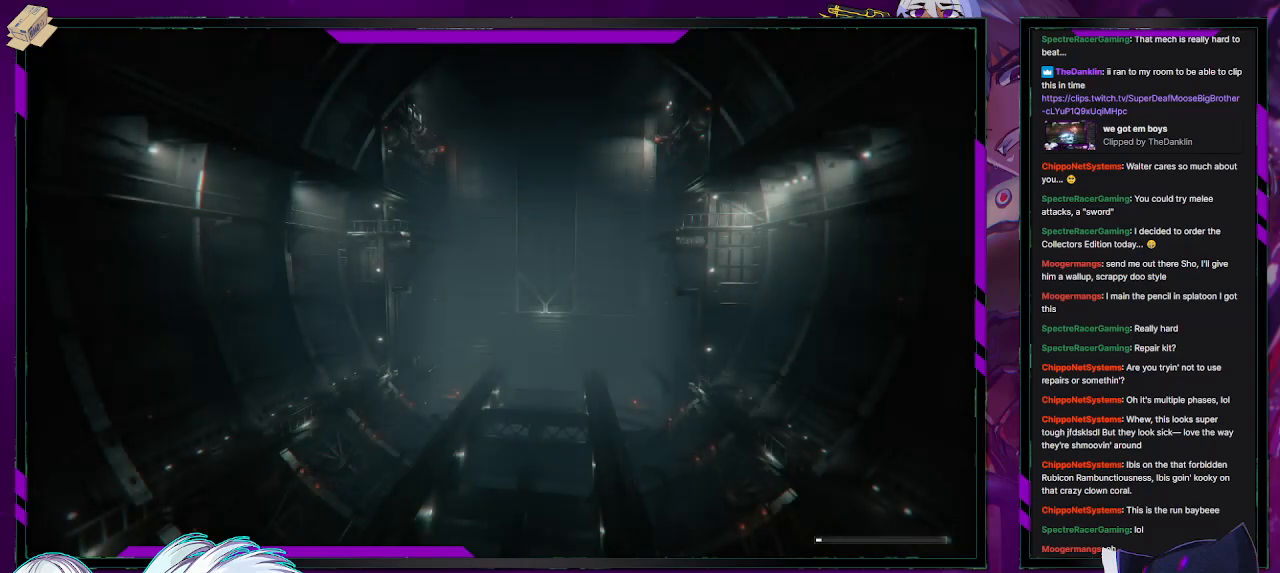
{"buttons": [], "left_stick": "center", "right_stick": "center", "events": []}
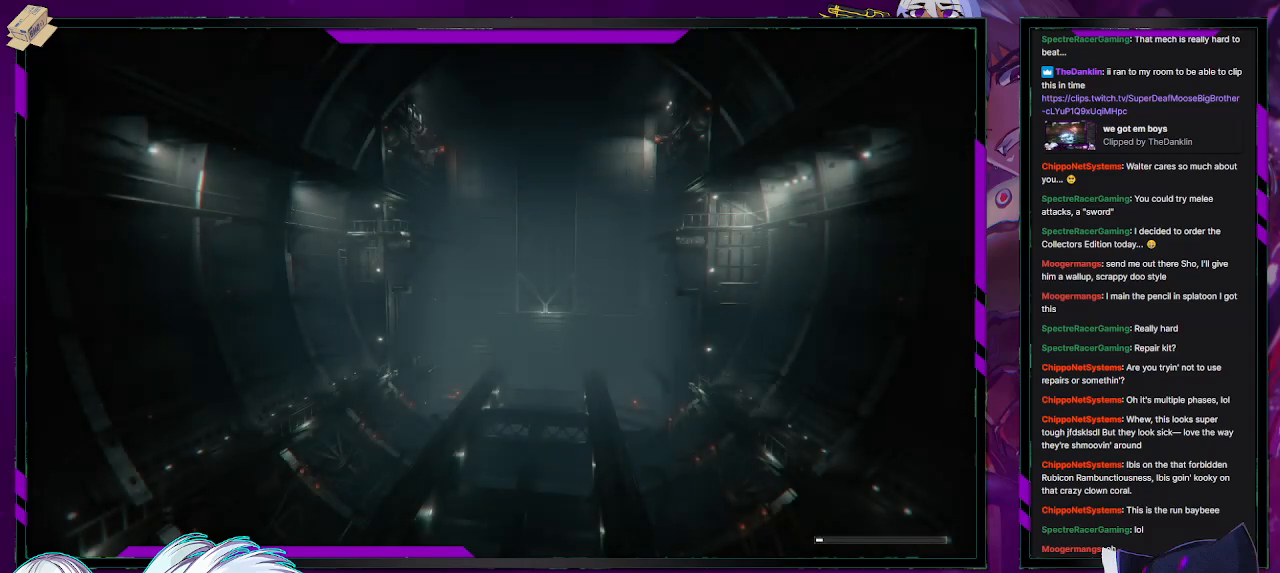
{"buttons": ["R2"], "left_stick": "center", "right_stick": "center", "events": [[317, "R2", "down"]]}
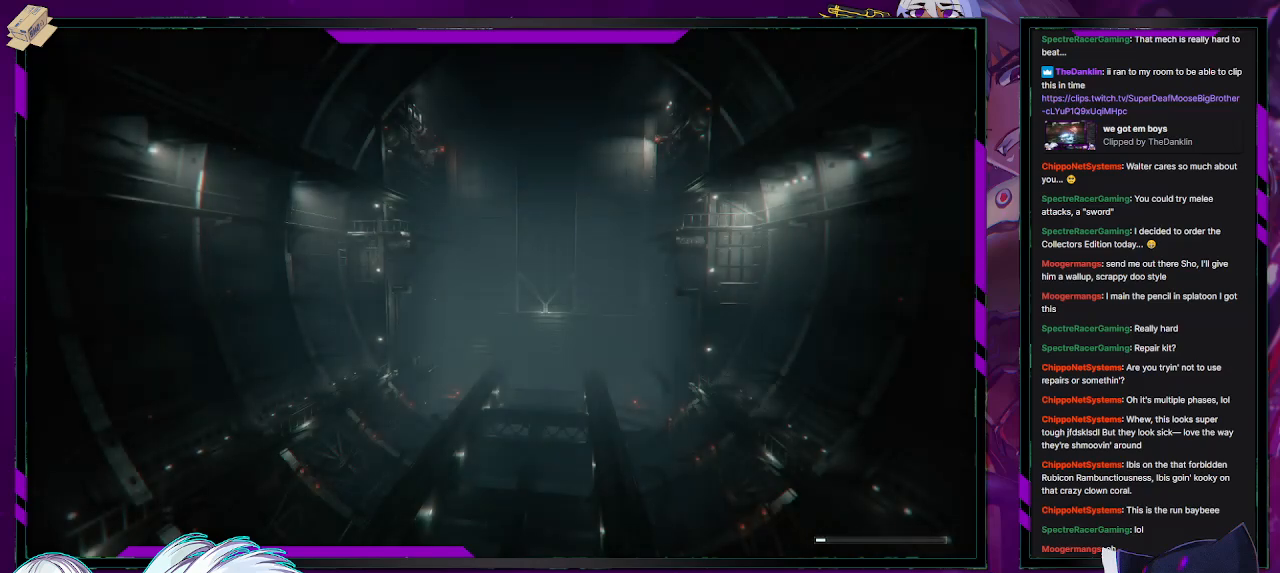
{"buttons": [], "left_stick": "center", "right_stick": "center", "events": [[100, "R2", "up"]]}
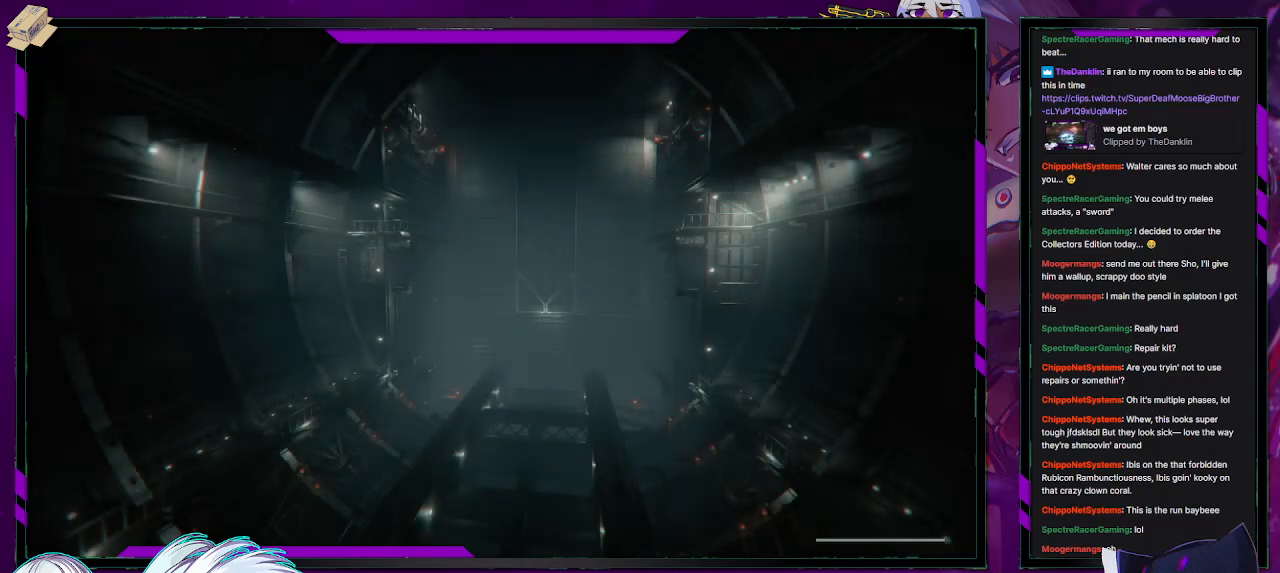
{"buttons": [], "left_stick": "center", "right_stick": "center", "events": []}
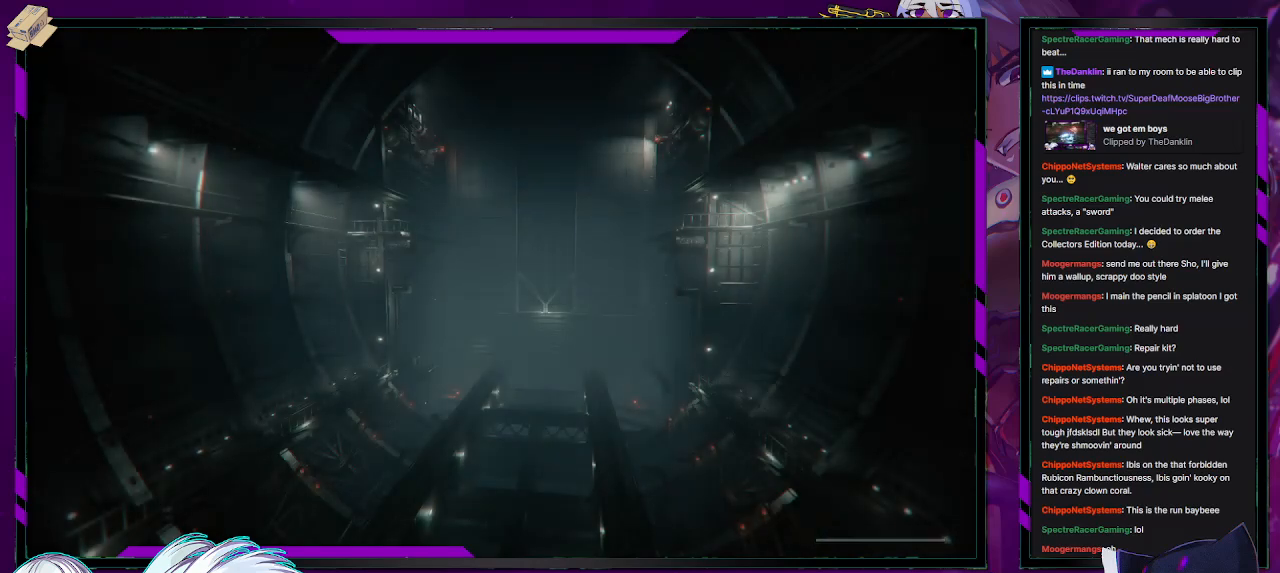
{"buttons": [], "left_stick": "up-left", "right_stick": "center", "events": [[17, "left_stick", "up-left"]]}
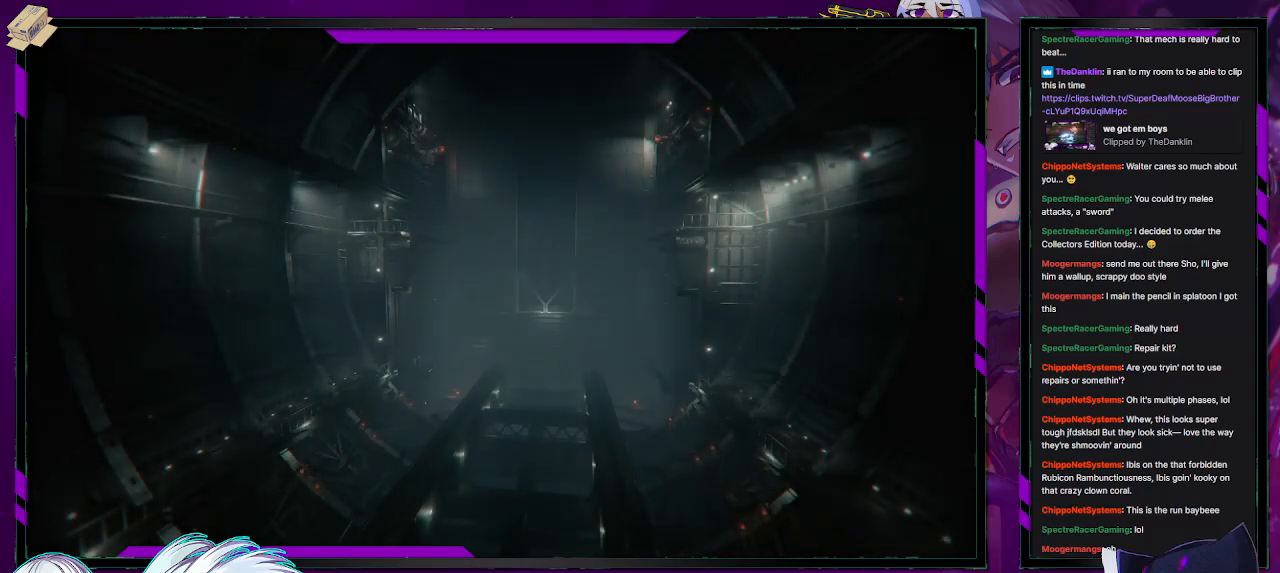
{"buttons": ["R1"], "left_stick": "up-left", "right_stick": "up", "events": [[383, "right_stick", "up"], [417, "R1", "down"]]}
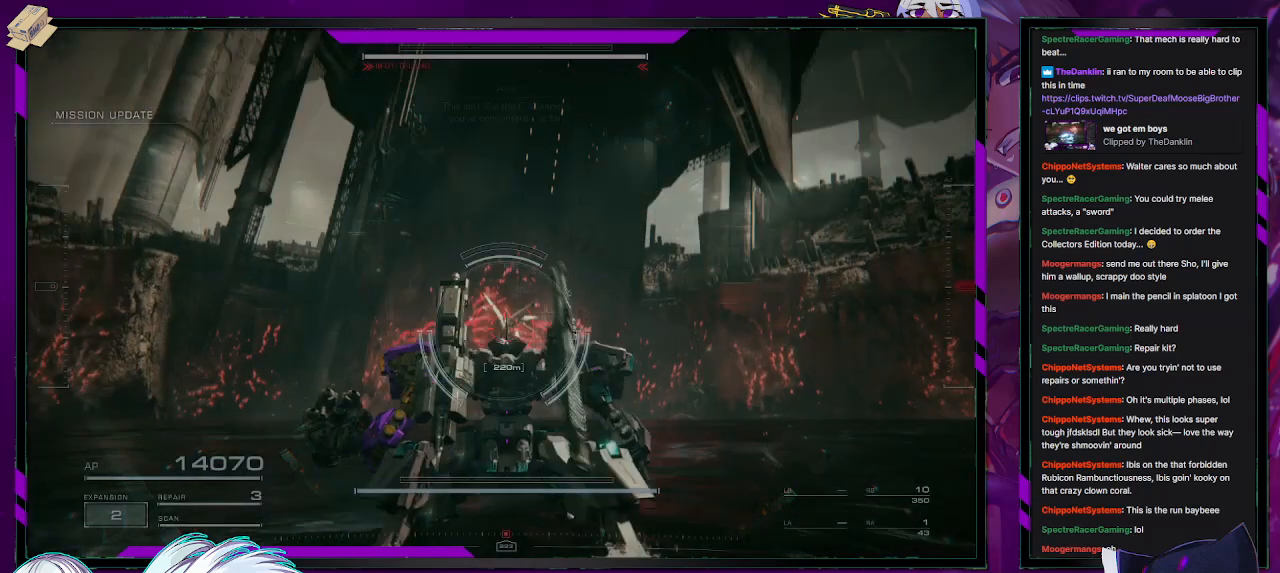
{"buttons": ["R2"], "left_stick": "up-left", "right_stick": "up-left", "events": [[33, "R1", "up"], [67, "right_stick", "center"], [400, "right_stick", "up"], [417, "R2", "down"], [500, "right_stick", "up-left"]]}